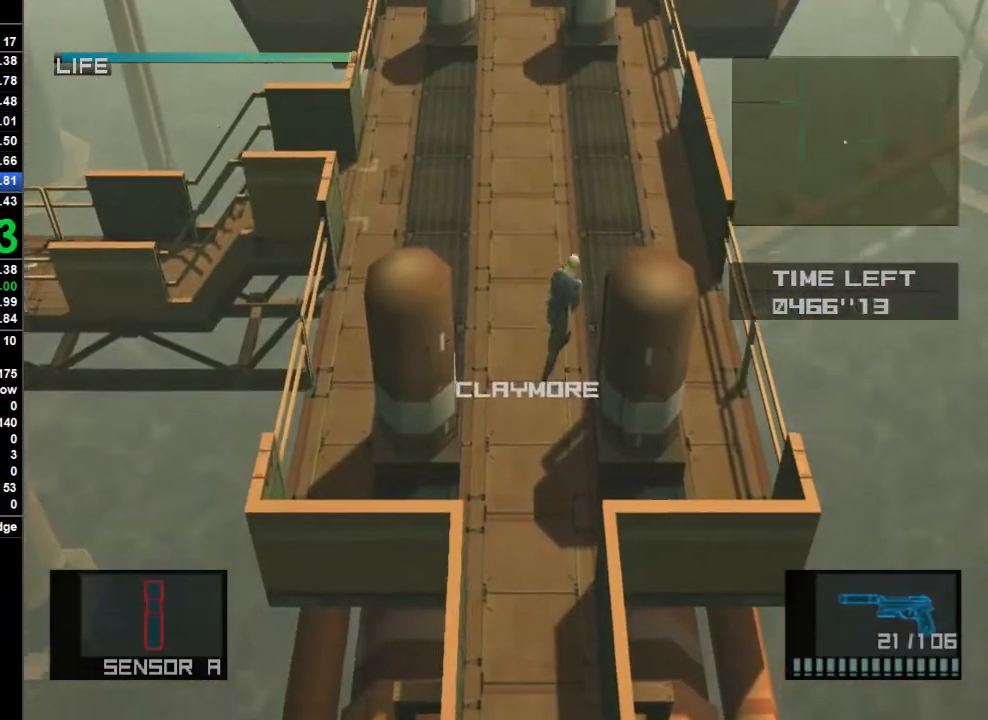
Gameplay with a controller (PlayStation layout); each line is a JSON object with the inputs held at the frame after it. "button_events" lists button changes between this image and that frame as [ms after this image, input, new state], when the widget could be followed in between (sticks are given only as held states). Not read: L1 L2 L3 R1.
{"buttons": [], "left_stick": "up", "right_stick": "center", "button_events": [[300, "CROSS", "down"], [433, "CROSS", "up"]]}
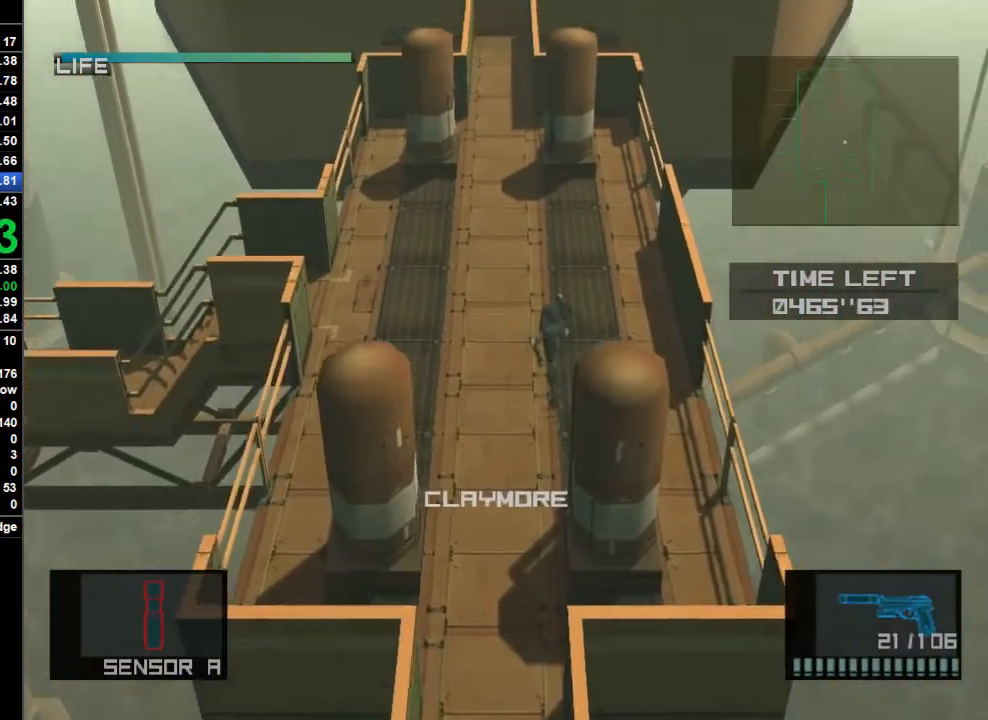
{"buttons": [], "left_stick": "up-left", "right_stick": "center", "button_events": []}
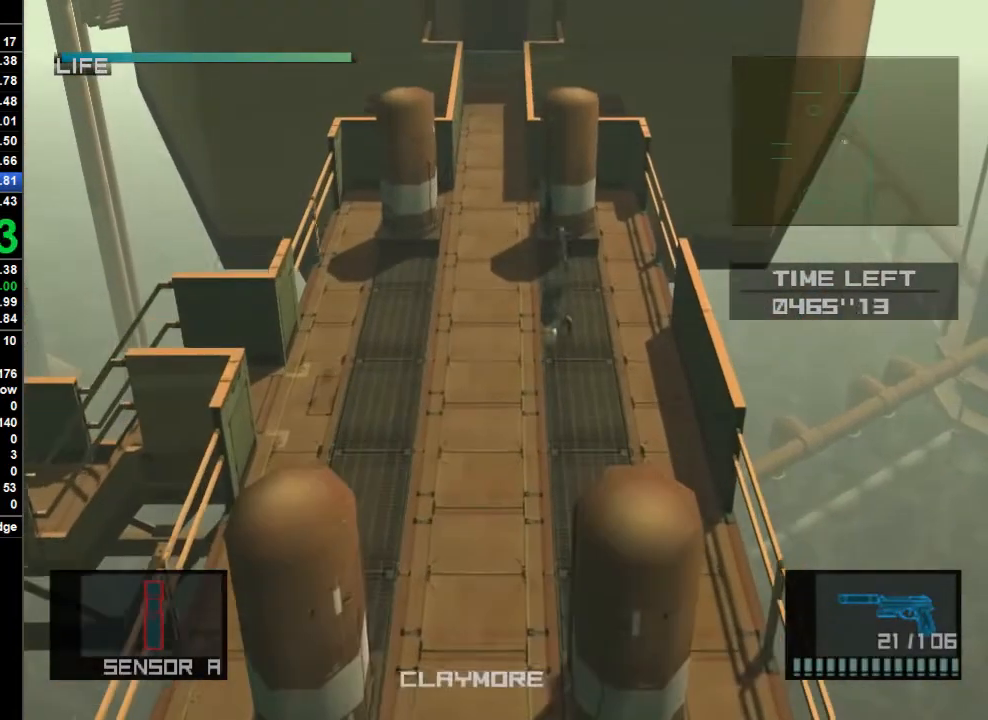
{"buttons": [], "left_stick": "up-left", "right_stick": "center", "button_events": []}
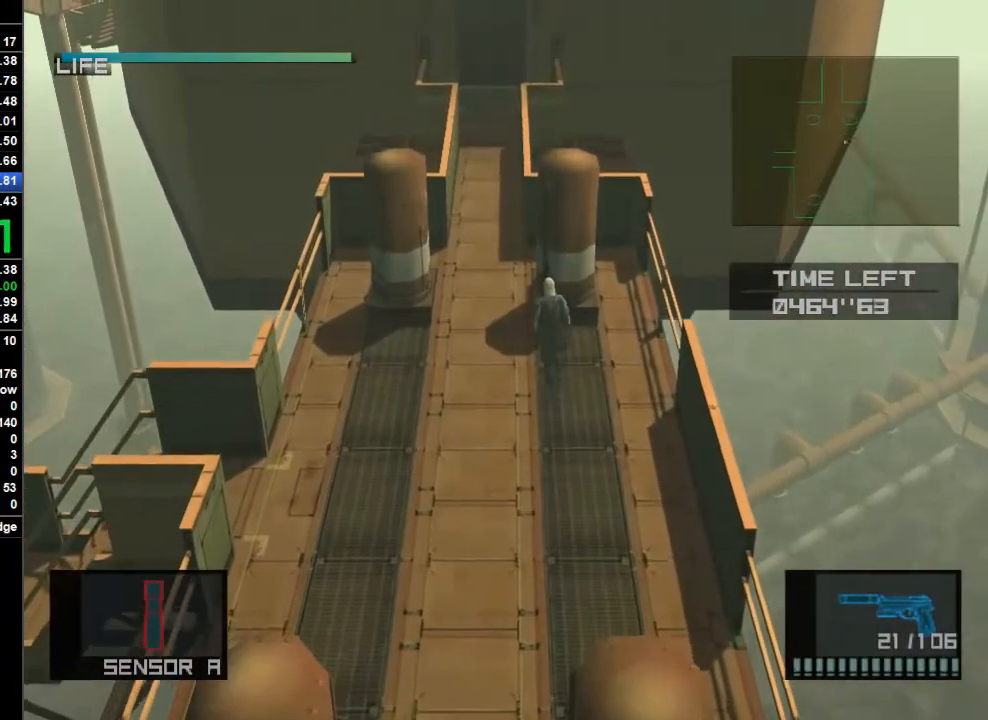
{"buttons": [], "left_stick": "up", "right_stick": "center", "button_events": []}
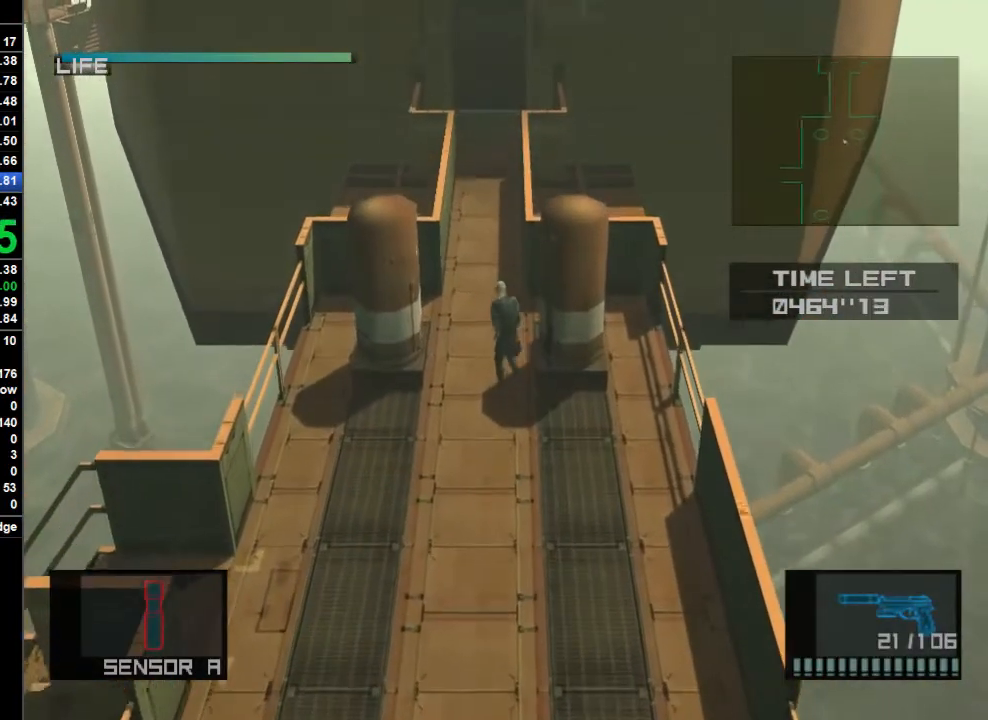
{"buttons": [], "left_stick": "center", "right_stick": "center", "button_events": [[67, "CROSS", "down"], [233, "CROSS", "up"]]}
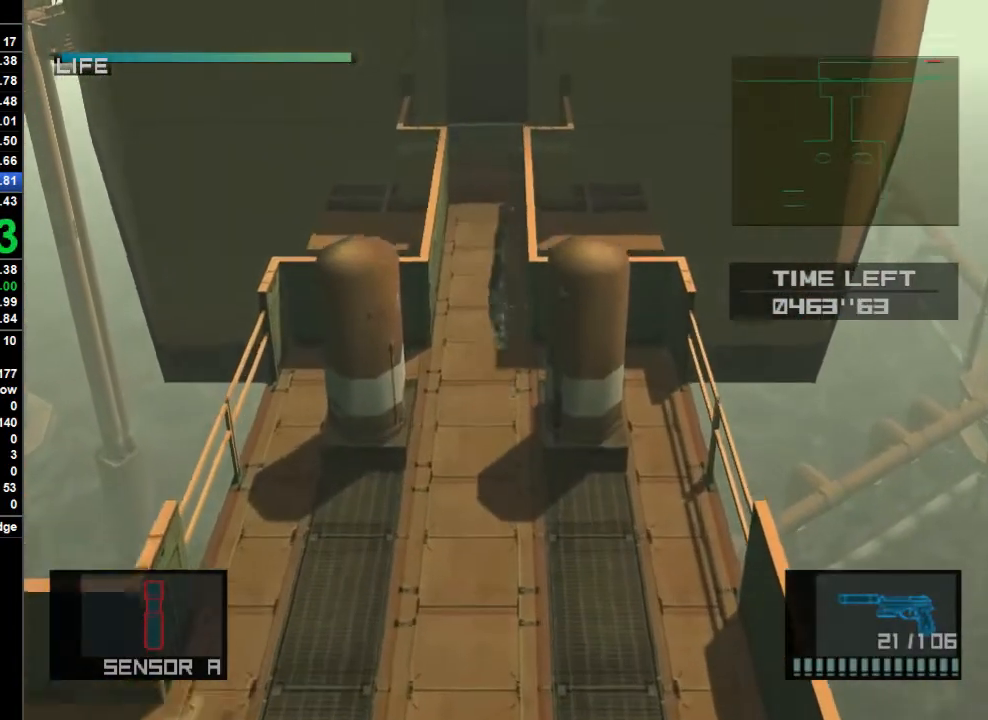
{"buttons": [], "left_stick": "up", "right_stick": "center", "button_events": []}
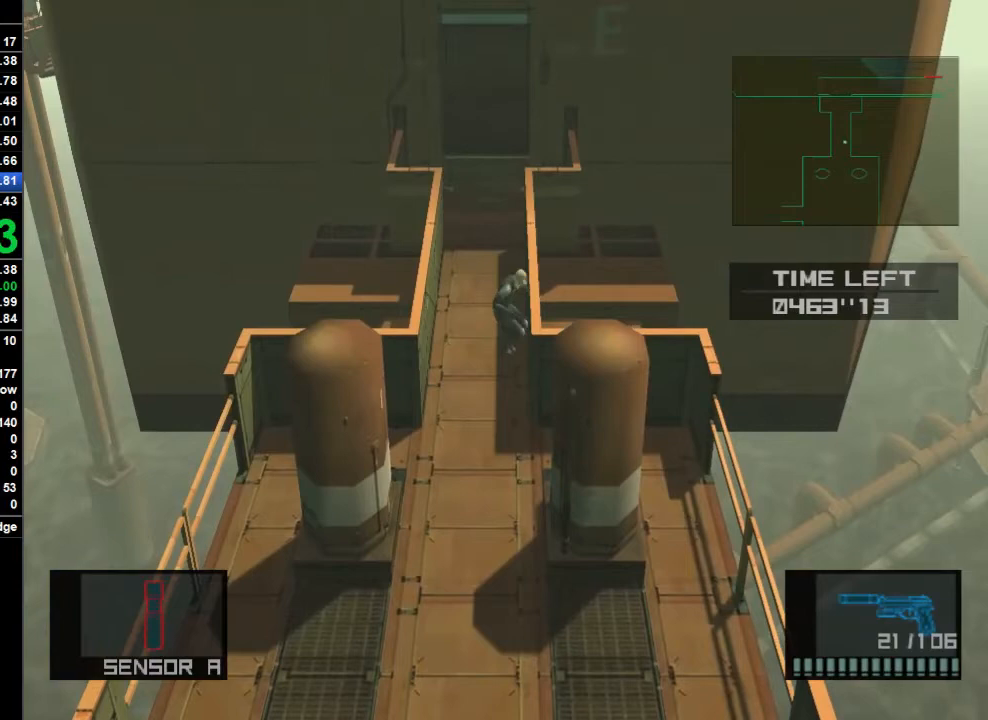
{"buttons": [], "left_stick": "up", "right_stick": "center", "button_events": [[233, "CROSS", "down"], [300, "CROSS", "up"]]}
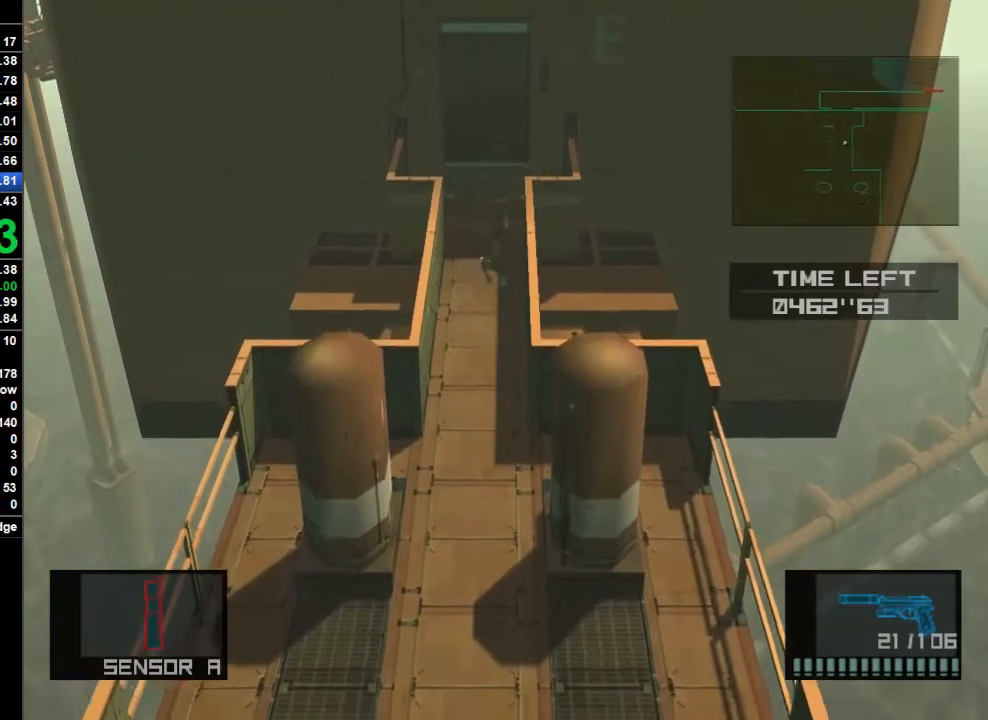
{"buttons": [], "left_stick": "up", "right_stick": "center", "button_events": []}